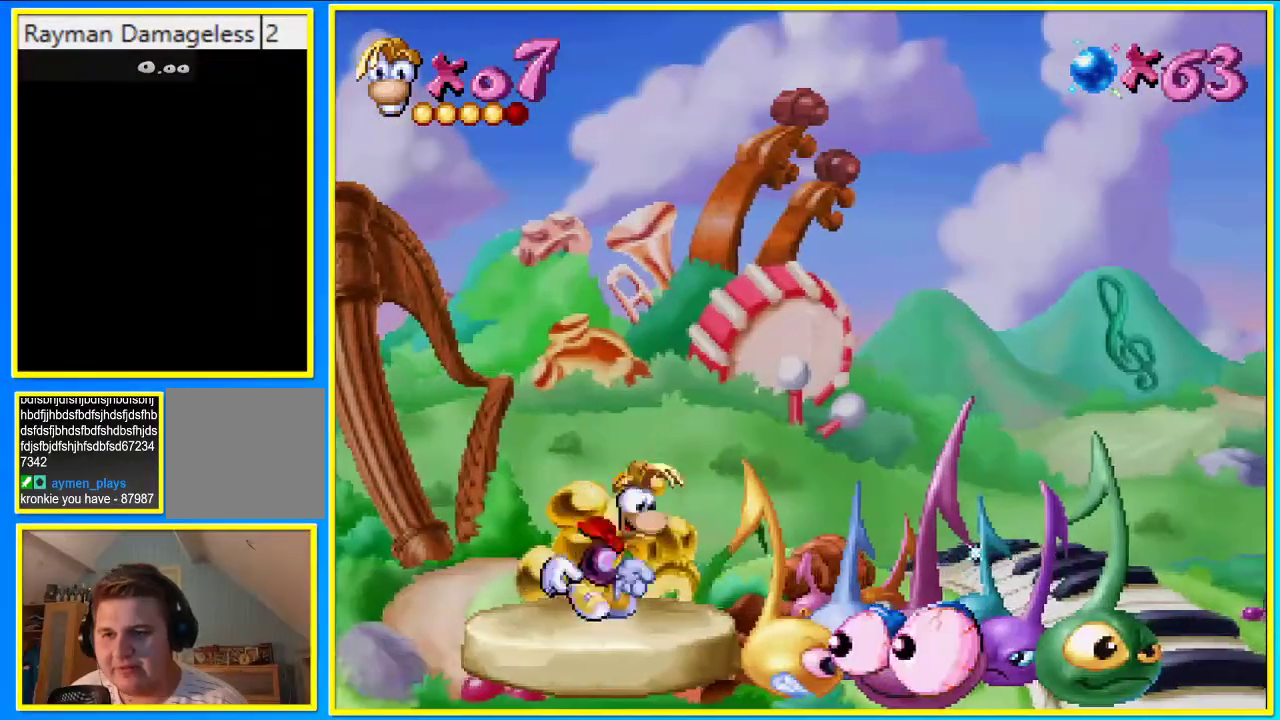
Gameplay with a controller (PlayStation layout); each line is a JSON object with the inputs held at the frame after it. "events" lists button and stick changes between this image and that frame as [ms after this image, input, new state], when the widget could be followed in between. Not read: L3 R3.
{"buttons": ["DPAD_RIGHT"], "left_stick": "center", "right_stick": "center", "events": [[369, "CROSS", "up"]]}
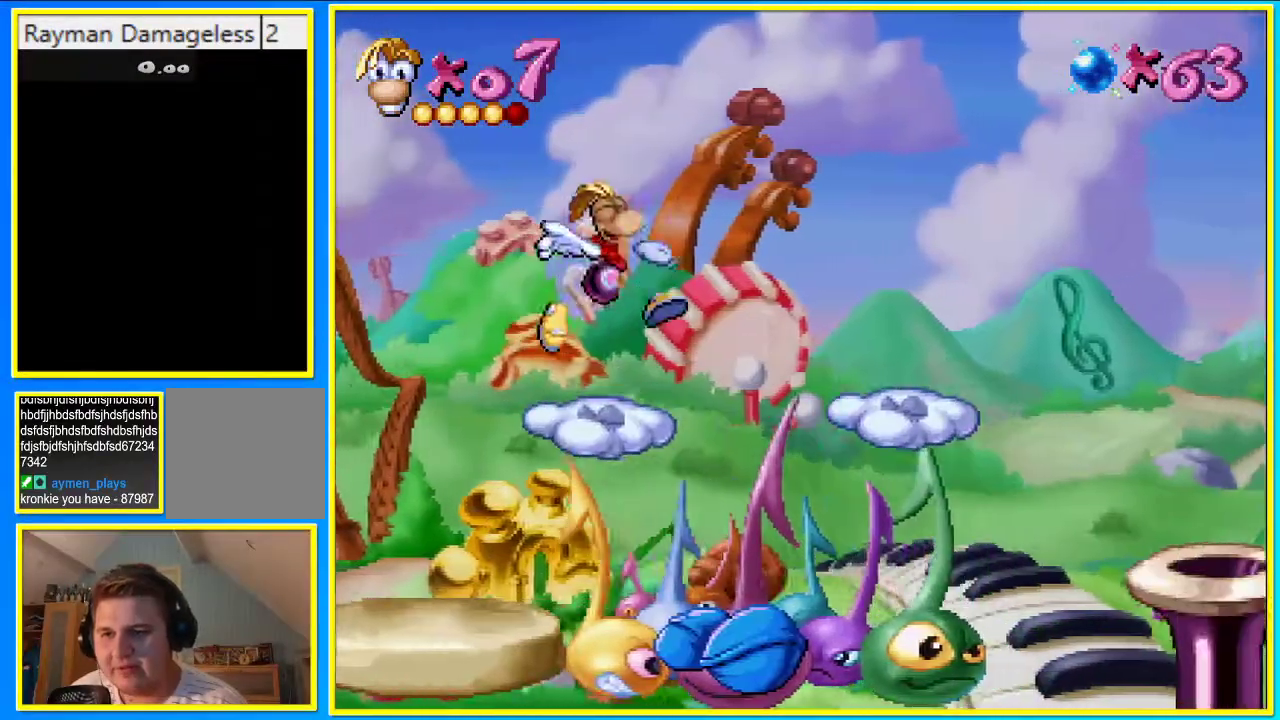
{"buttons": ["SQUARE", "DPAD_RIGHT"], "left_stick": "center", "right_stick": "center", "events": [[235, "CROSS", "down"], [336, "CROSS", "up"], [470, "SQUARE", "down"]]}
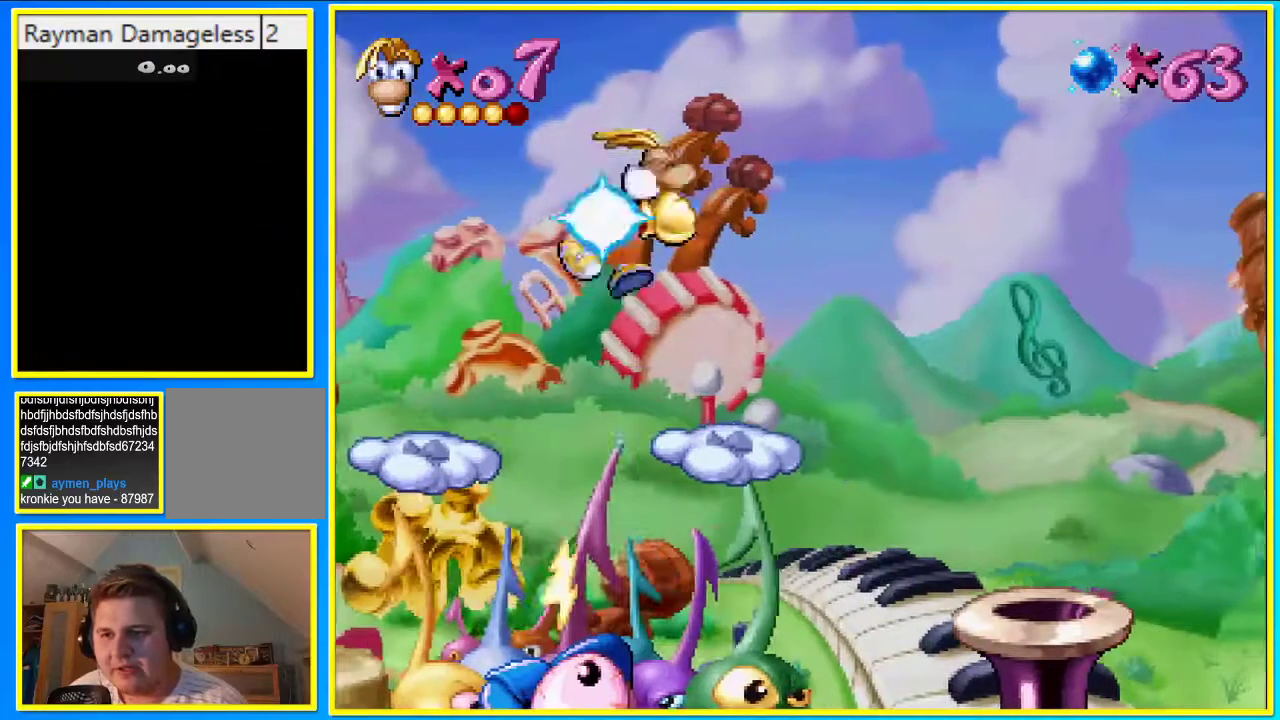
{"buttons": ["CROSS", "DPAD_RIGHT"], "left_stick": "center", "right_stick": "center", "events": [[34, "SQUARE", "up"], [470, "CROSS", "down"]]}
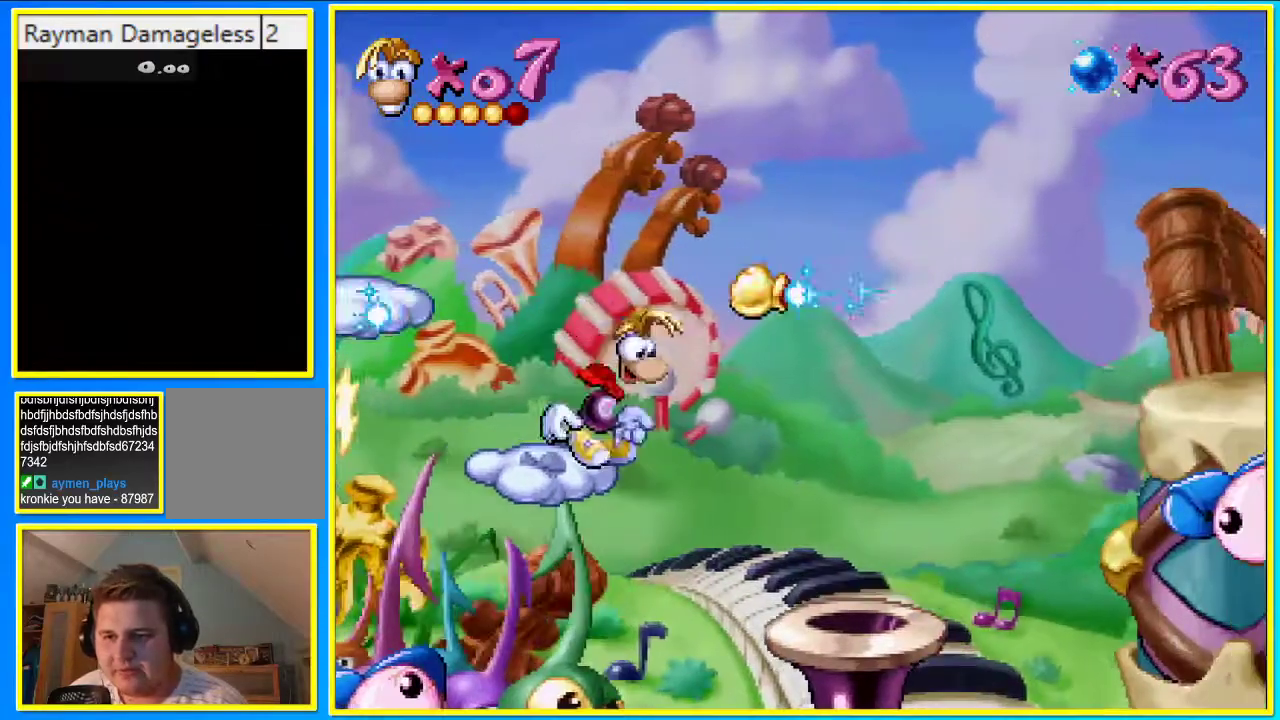
{"buttons": ["DPAD_RIGHT"], "left_stick": "center", "right_stick": "center", "events": [[33, "CROSS", "up"], [134, "SQUARE", "down"], [234, "SQUARE", "up"]]}
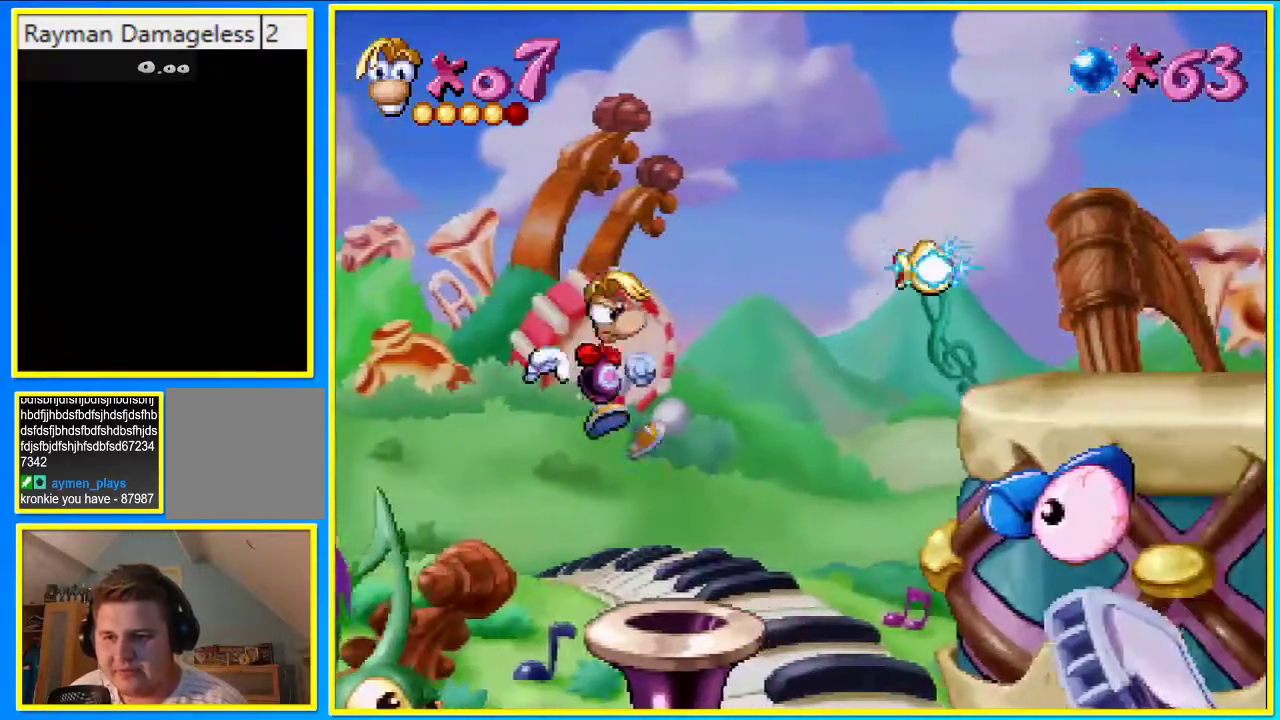
{"buttons": ["CROSS", "DPAD_RIGHT"], "left_stick": "center", "right_stick": "center", "events": [[503, "CROSS", "down"]]}
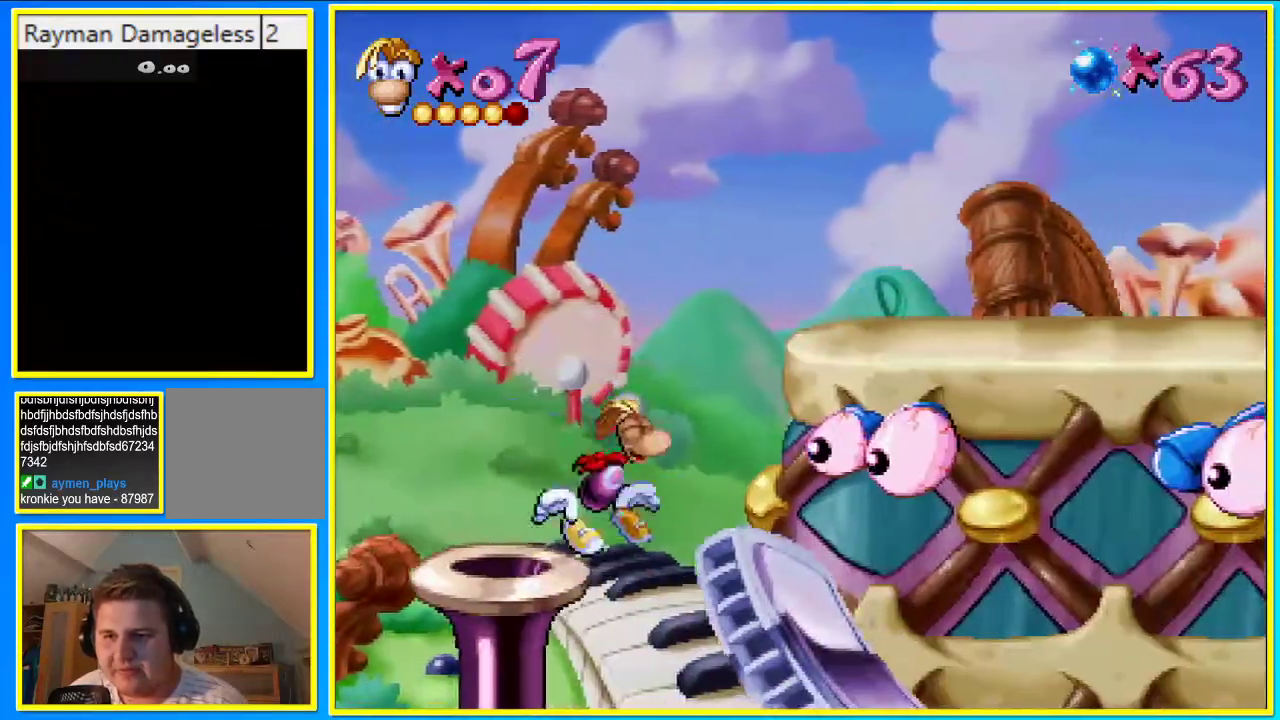
{"buttons": ["DPAD_RIGHT"], "left_stick": "center", "right_stick": "center", "events": [[335, "CROSS", "up"]]}
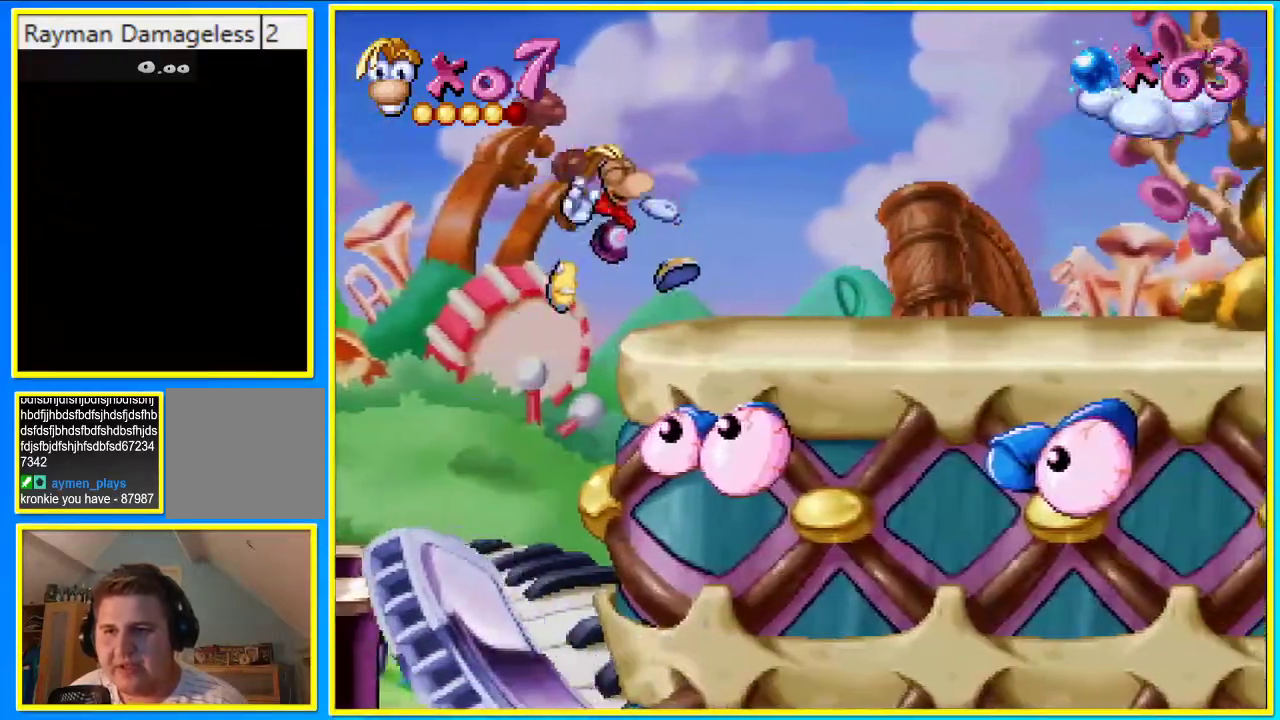
{"buttons": ["DPAD_RIGHT"], "left_stick": "center", "right_stick": "center", "events": []}
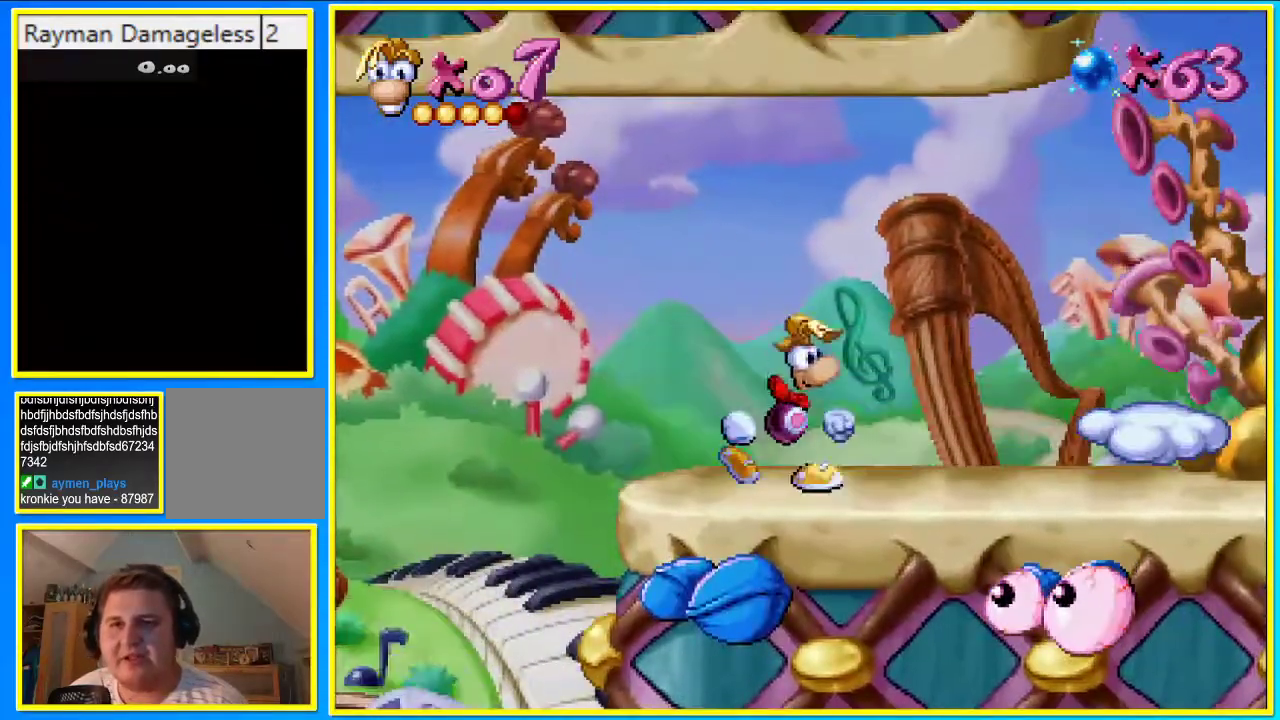
{"buttons": ["CROSS", "DPAD_RIGHT"], "left_stick": "center", "right_stick": "center", "events": [[336, "CROSS", "down"]]}
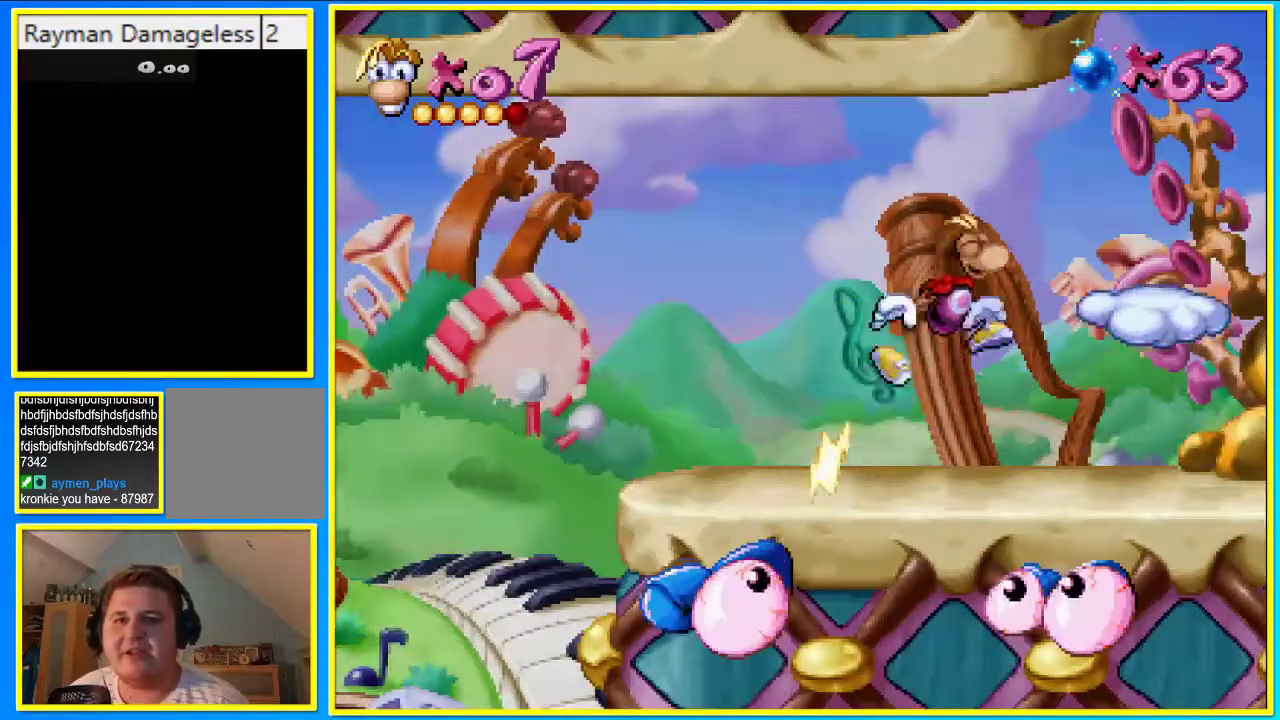
{"buttons": ["DPAD_RIGHT"], "left_stick": "center", "right_stick": "center", "events": [[302, "CROSS", "up"]]}
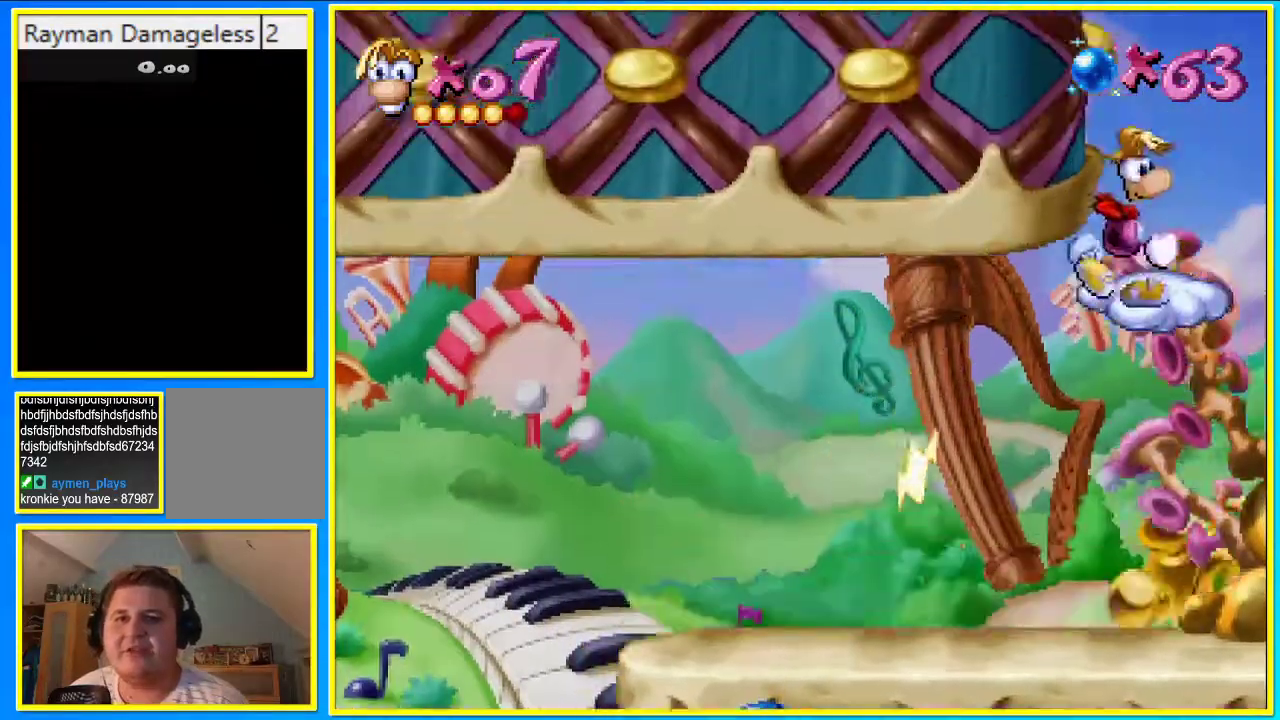
{"buttons": ["CROSS", "DPAD_RIGHT"], "left_stick": "center", "right_stick": "center", "events": [[436, "CROSS", "down"]]}